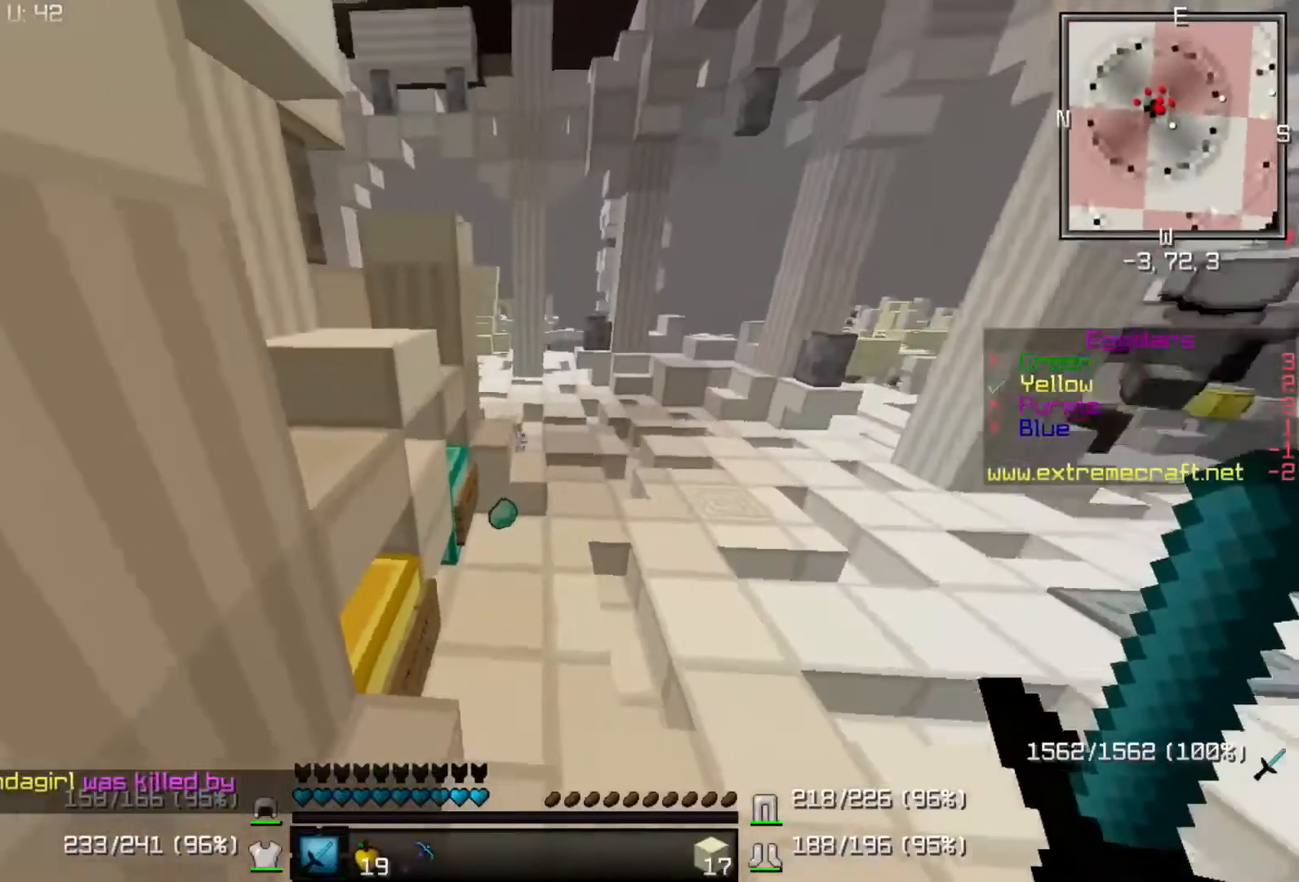
Gameplay with keyboard; each line is a JSON object with the keys held at the frame after it. "events" lists presses ("down") and releases ("up") of "a", "d", "s" and "up" between this image and that frame as [ms after this image, input, new state], when the widget could be followed in between. No other keys are recorded. Mouse input is not recorded.
{"keys": ["d", "up"], "events": [[500, "d", "down"]]}
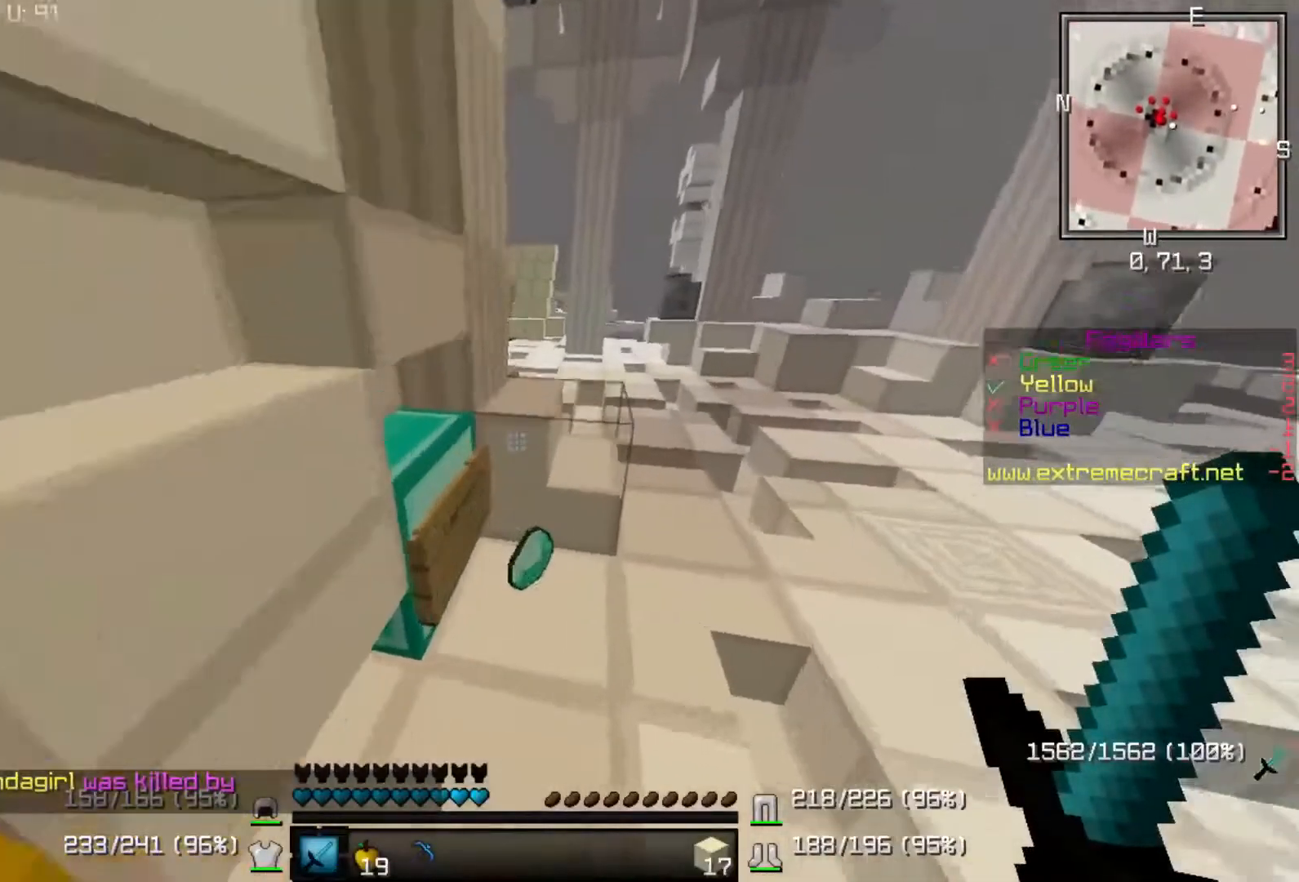
{"keys": ["up"], "events": [[200, "d", "up"]]}
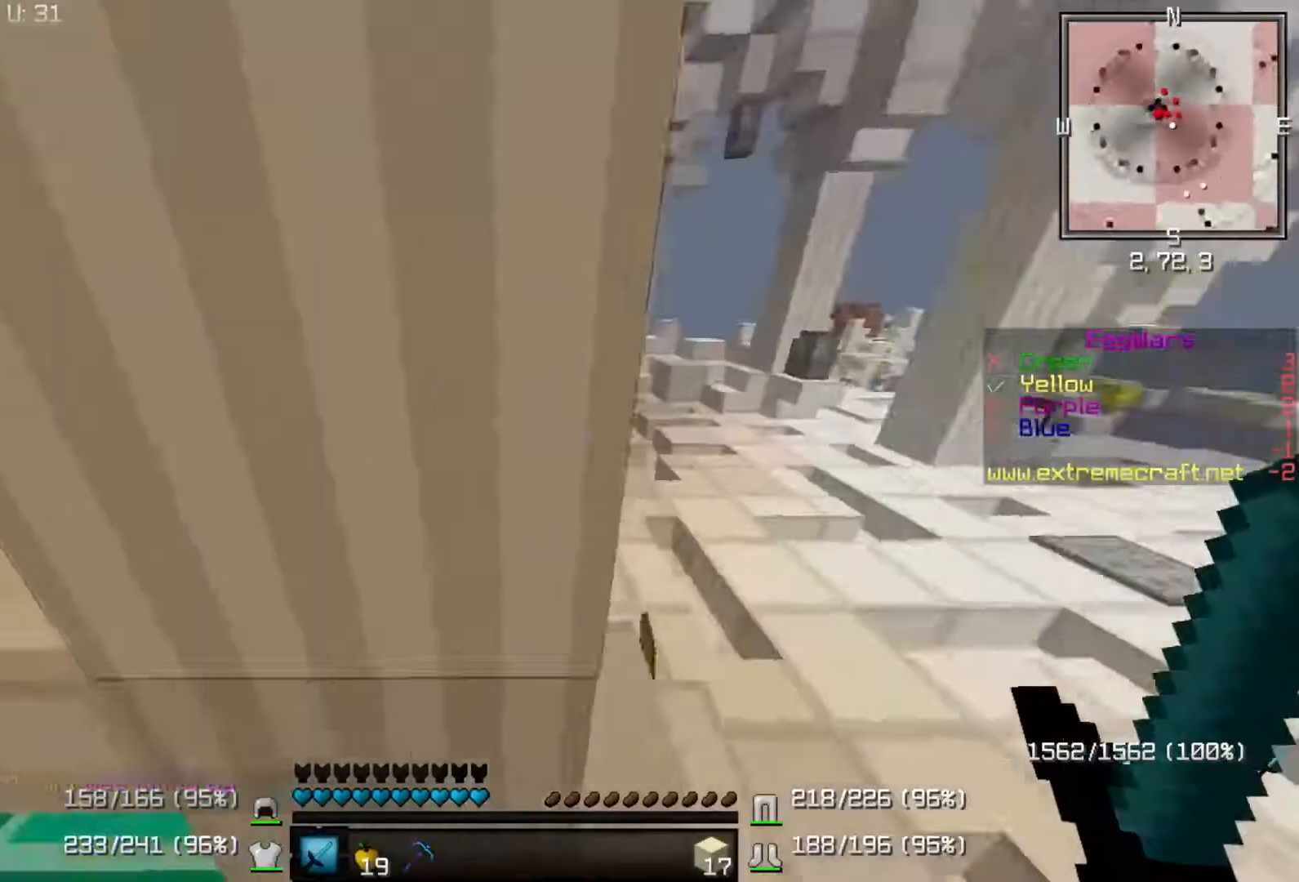
{"keys": ["up"], "events": [[133, "d", "down"], [400, "d", "up"]]}
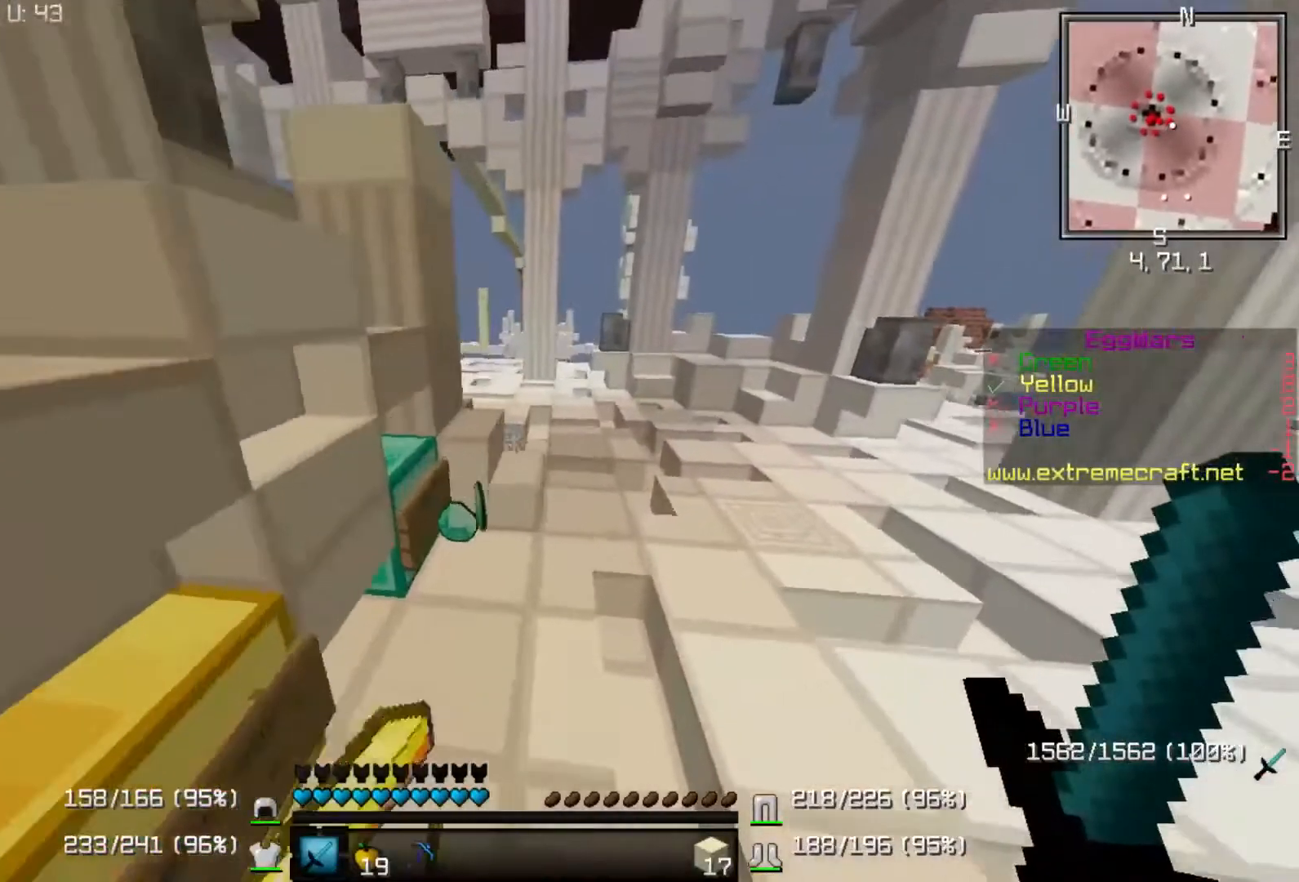
{"keys": ["d", "up"], "events": [[400, "d", "down"]]}
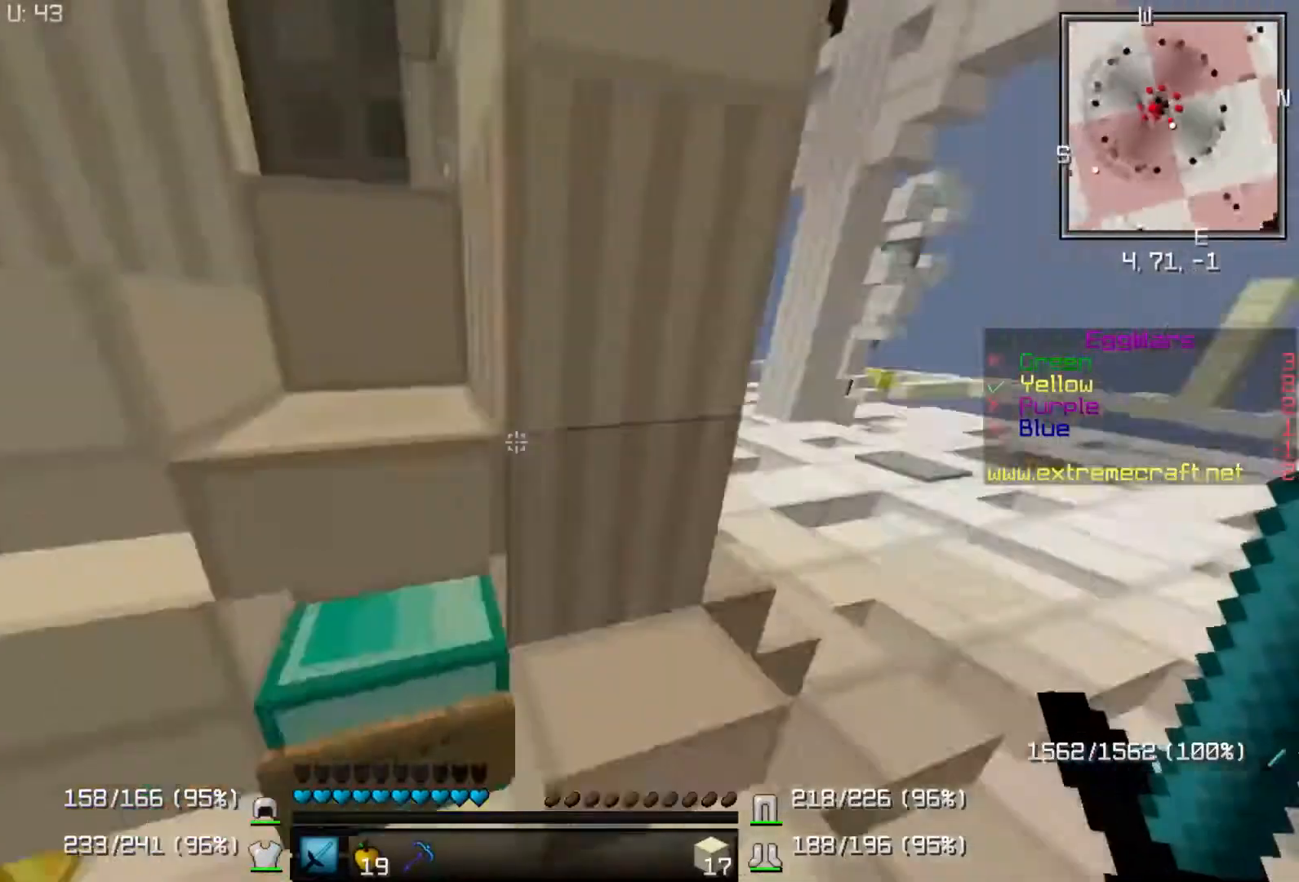
{"keys": ["d", "up"], "events": []}
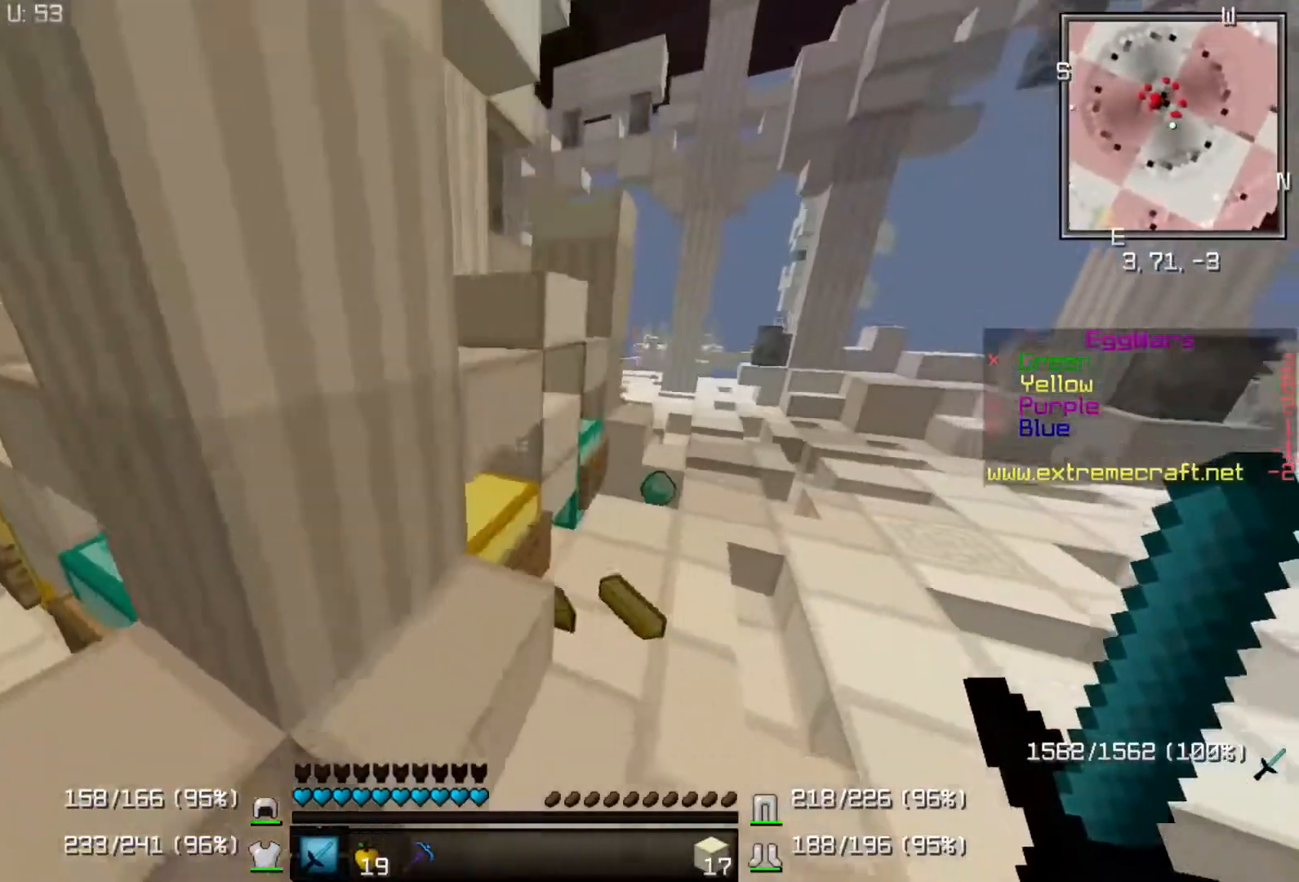
{"keys": ["up"], "events": [[500, "d", "up"]]}
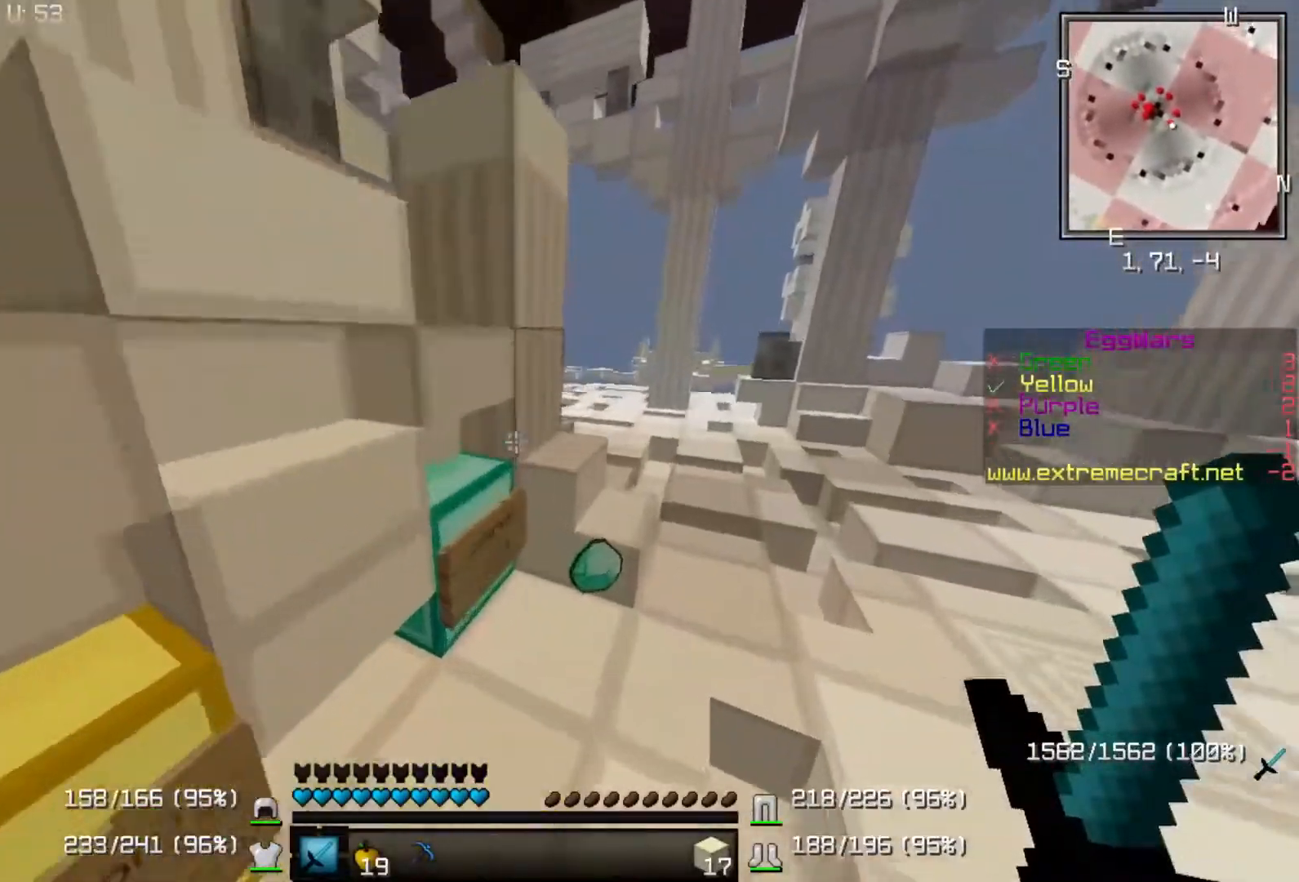
{"keys": ["d", "up"], "events": [[167, "d", "down"]]}
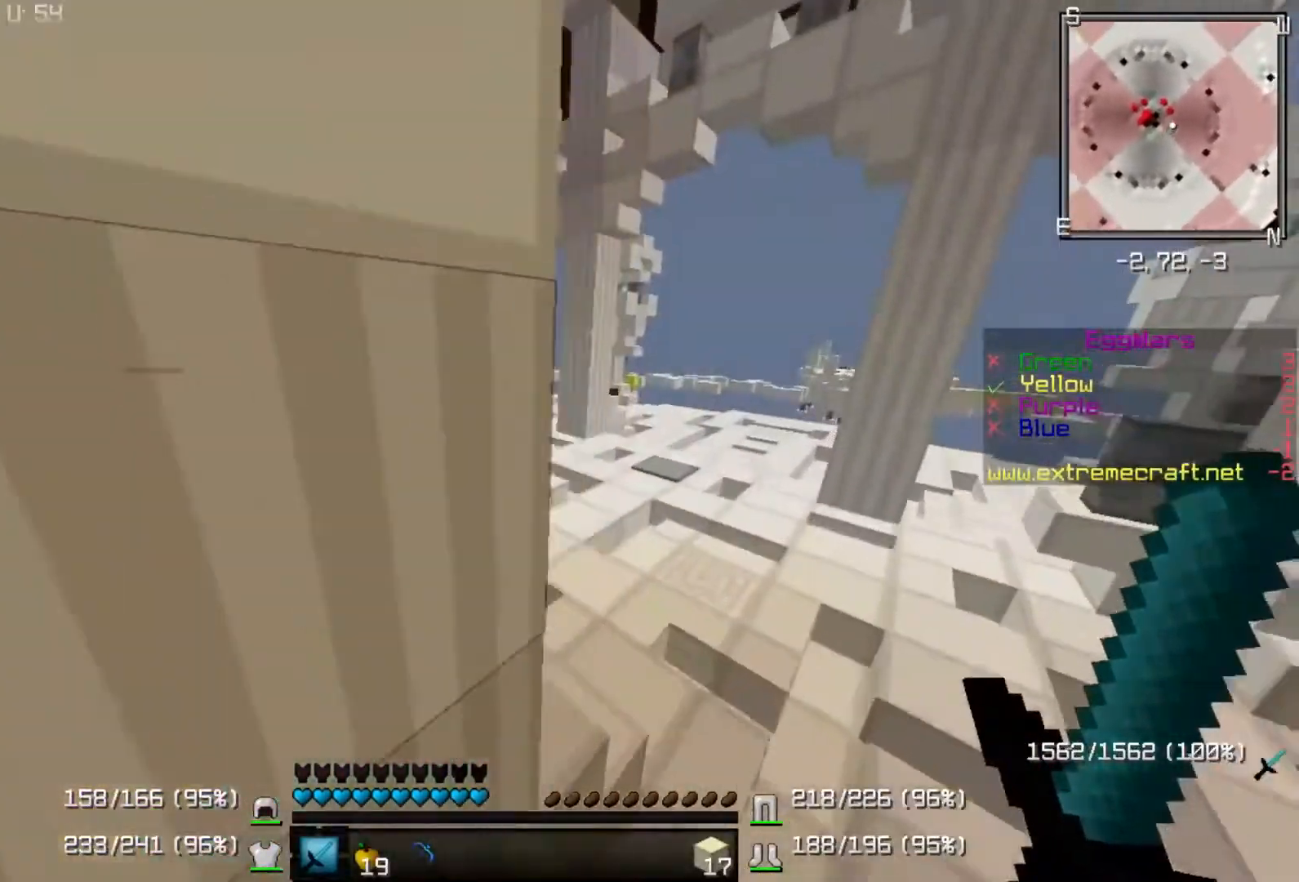
{"keys": ["up"], "events": [[200, "d", "up"]]}
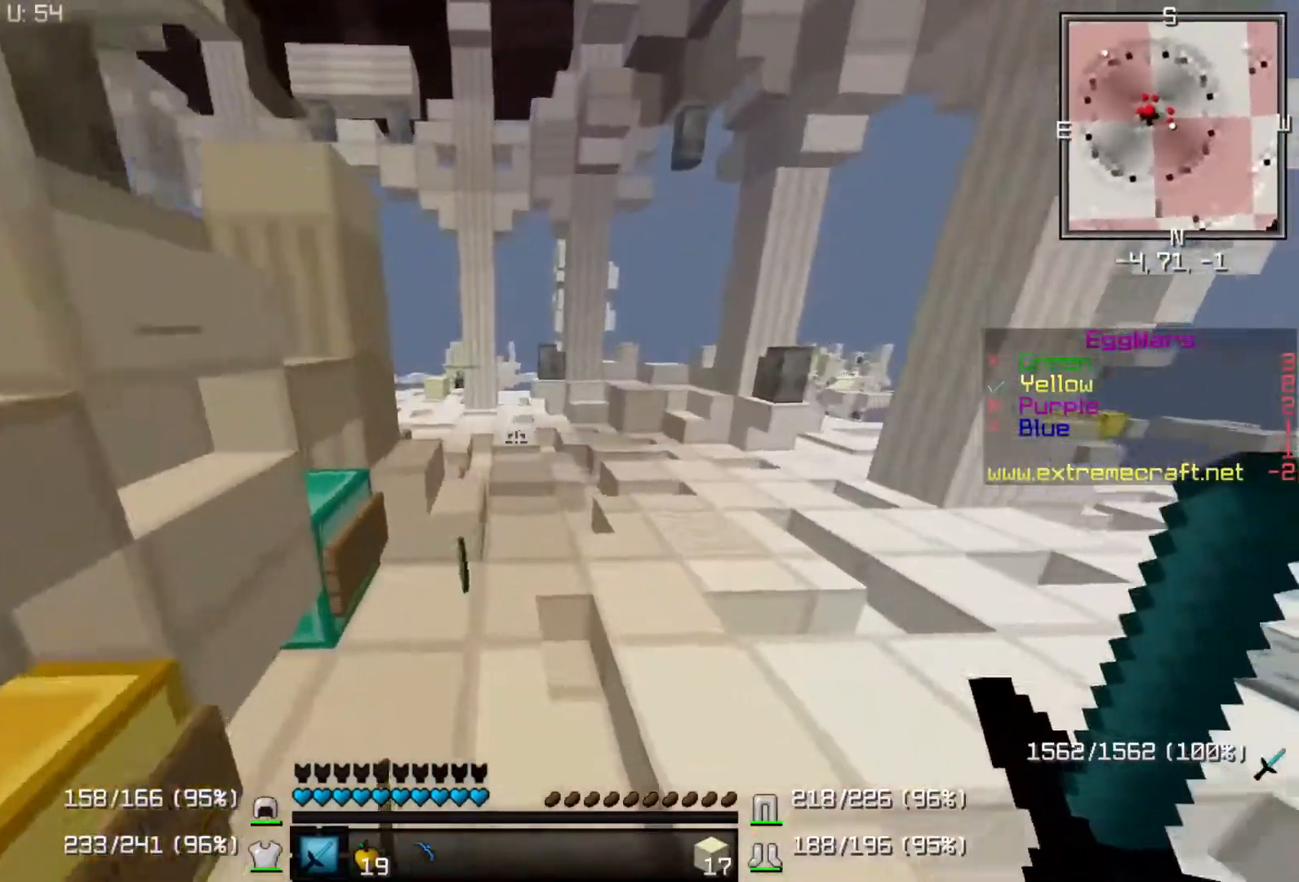
{"keys": ["up"], "events": []}
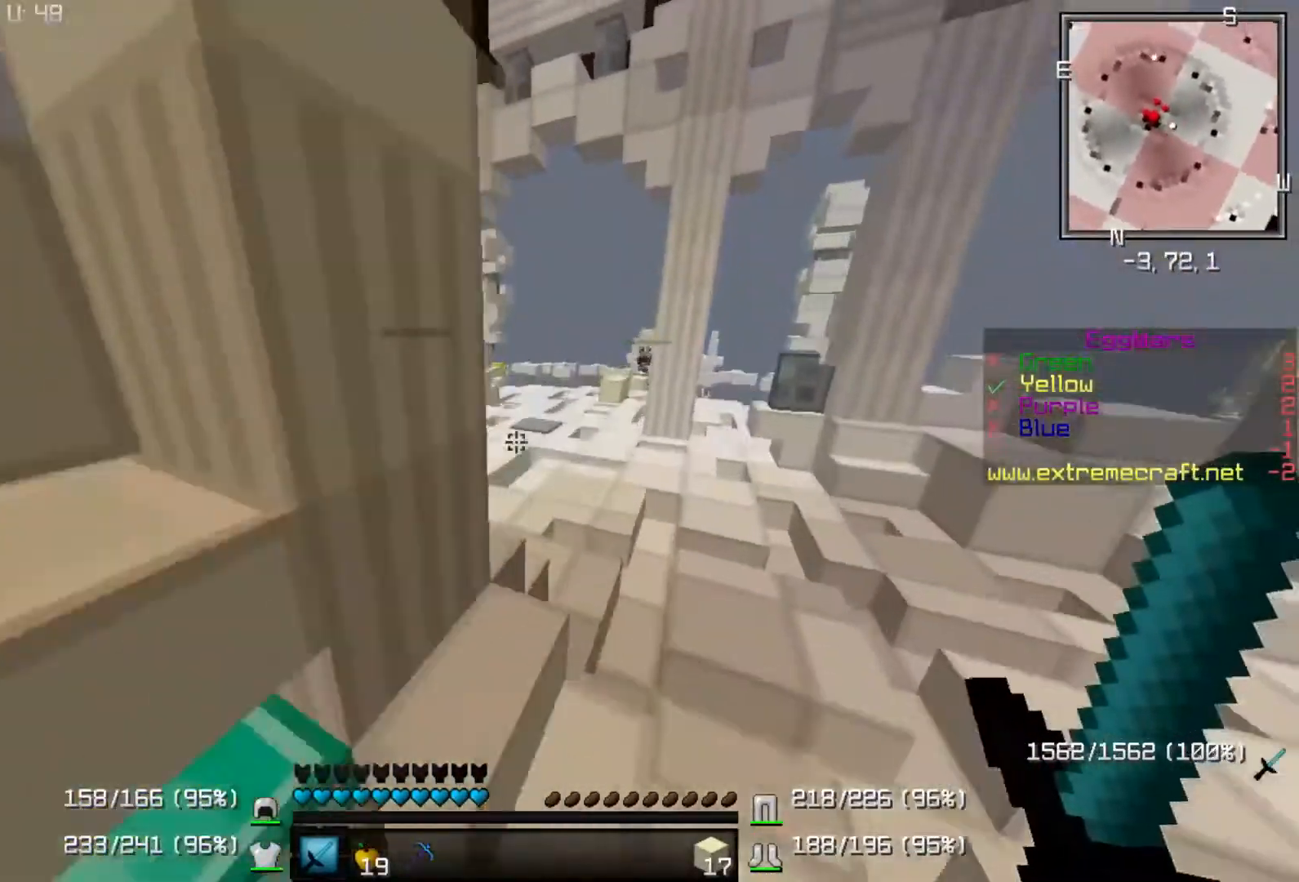
{"keys": ["up"], "events": [[100, "d", "down"], [333, "d", "up"]]}
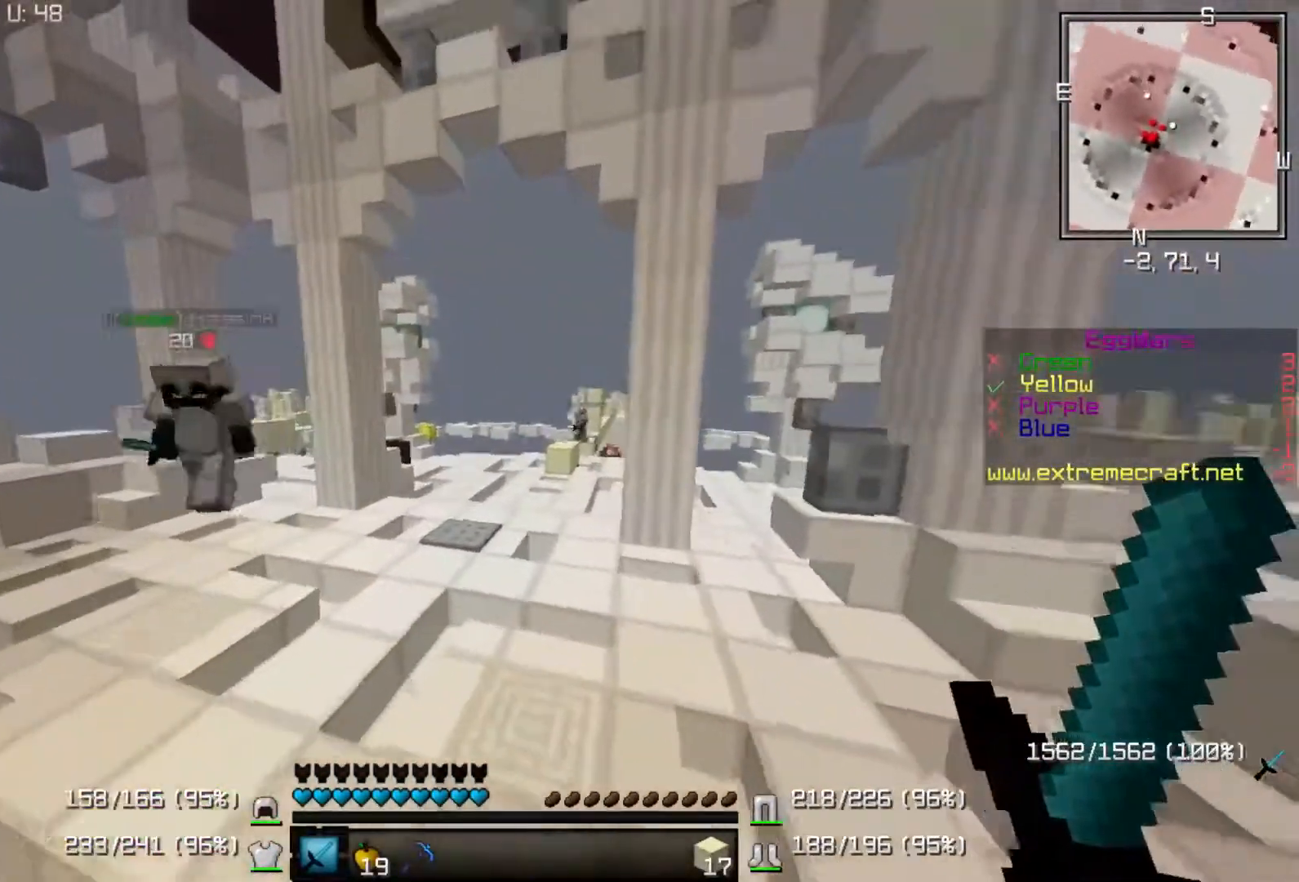
{"keys": ["a", "up"], "events": [[333, "a", "down"]]}
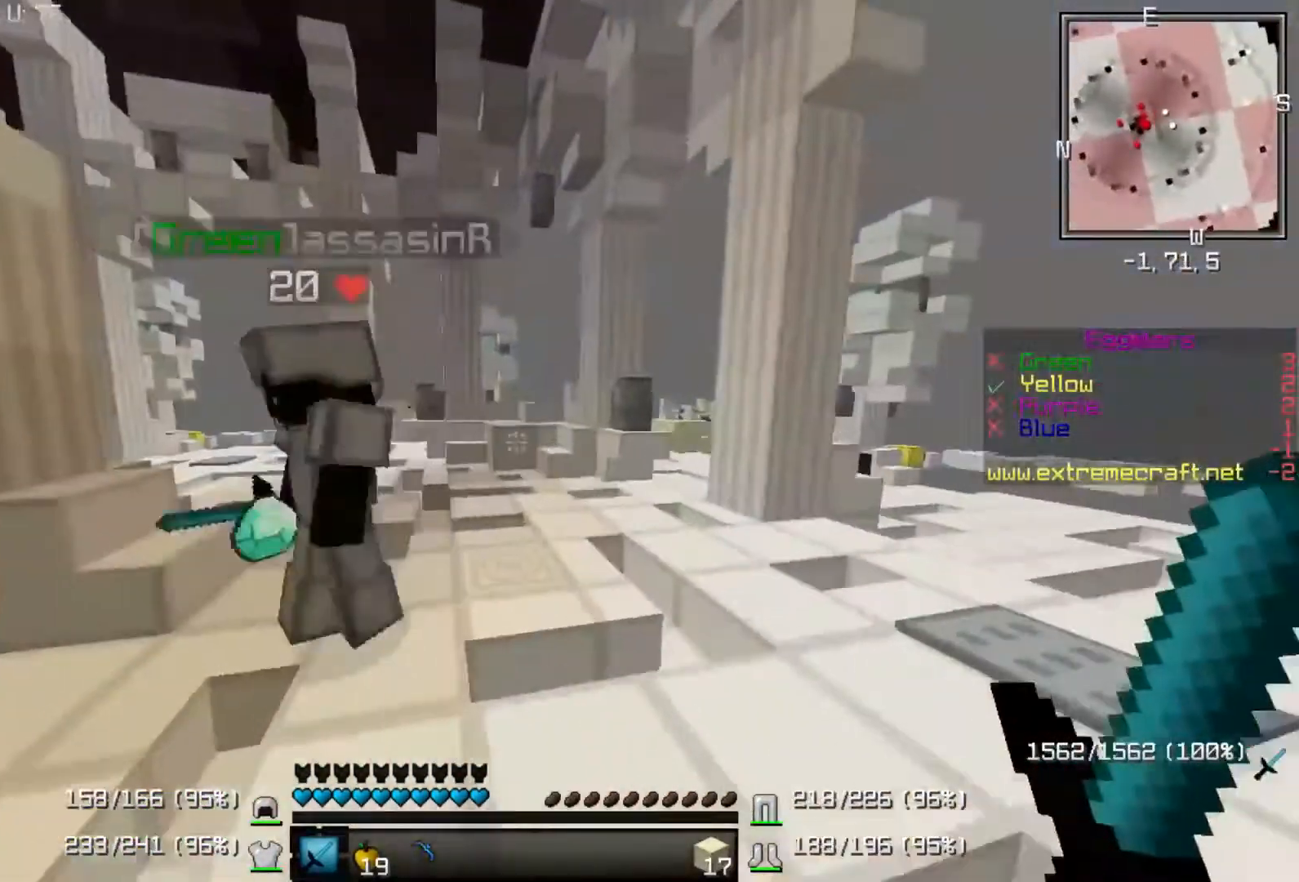
{"keys": ["up"], "events": [[500, "a", "up"]]}
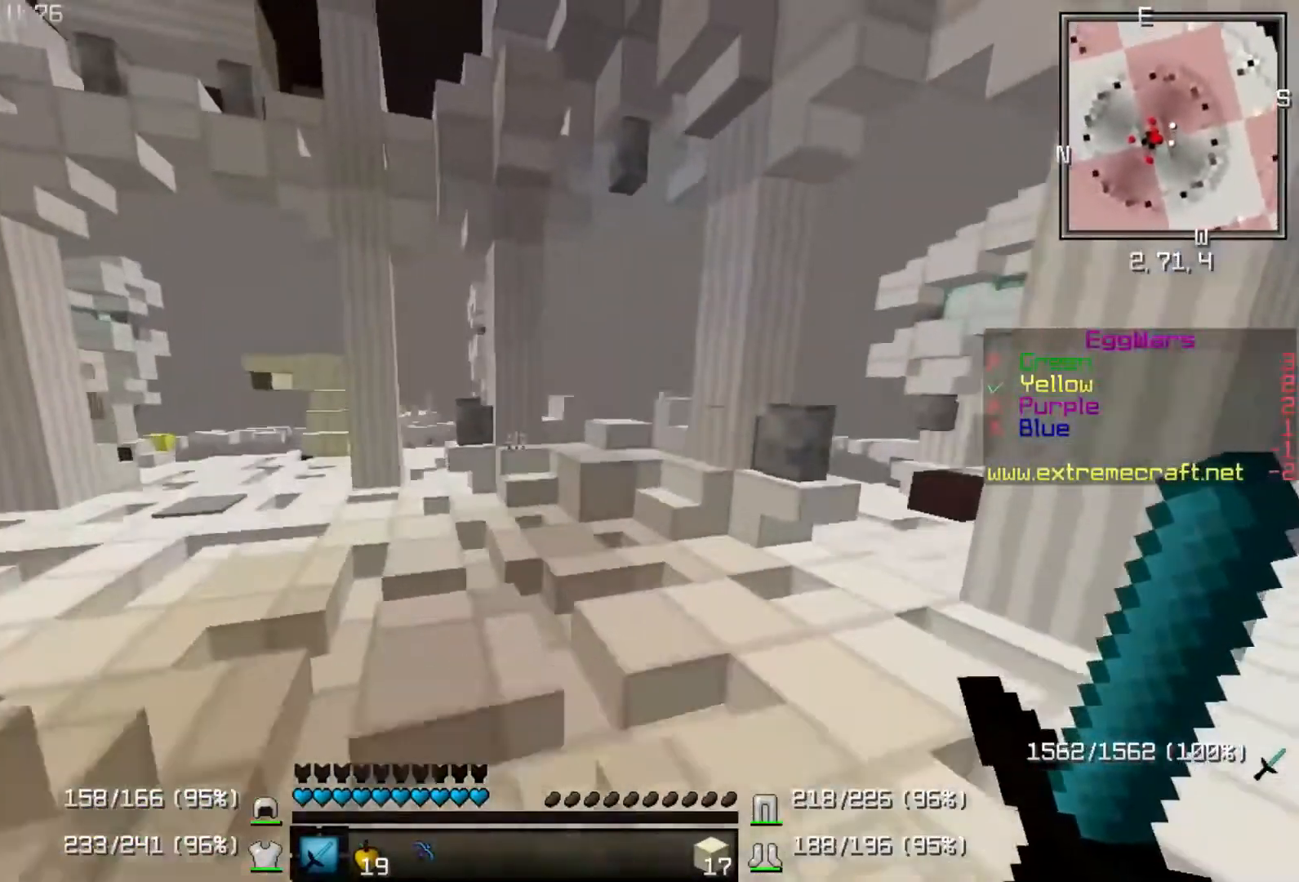
{"keys": ["a", "up"], "events": [[67, "a", "down"]]}
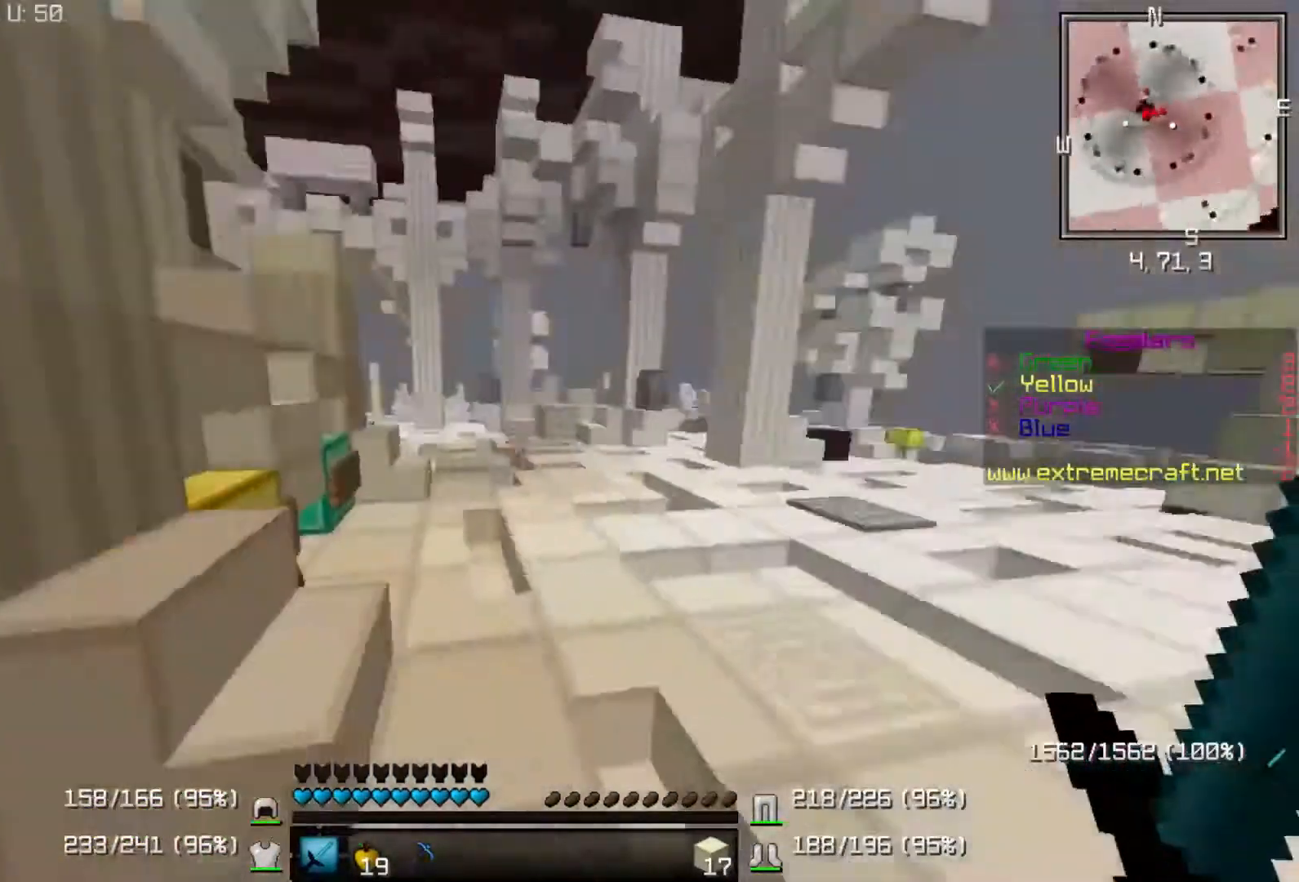
{"keys": ["a", "up"], "events": []}
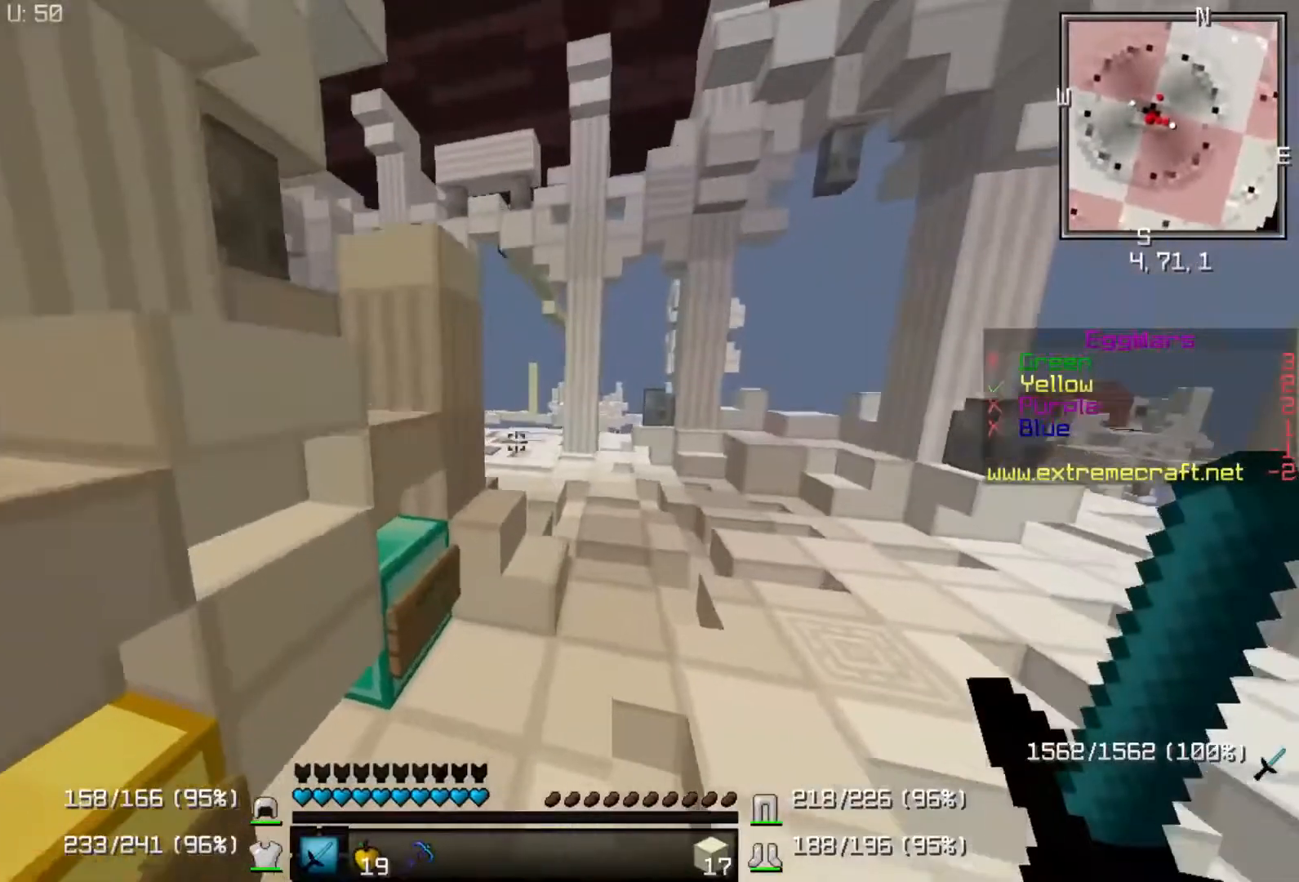
{"keys": ["up"], "events": [[200, "a", "up"]]}
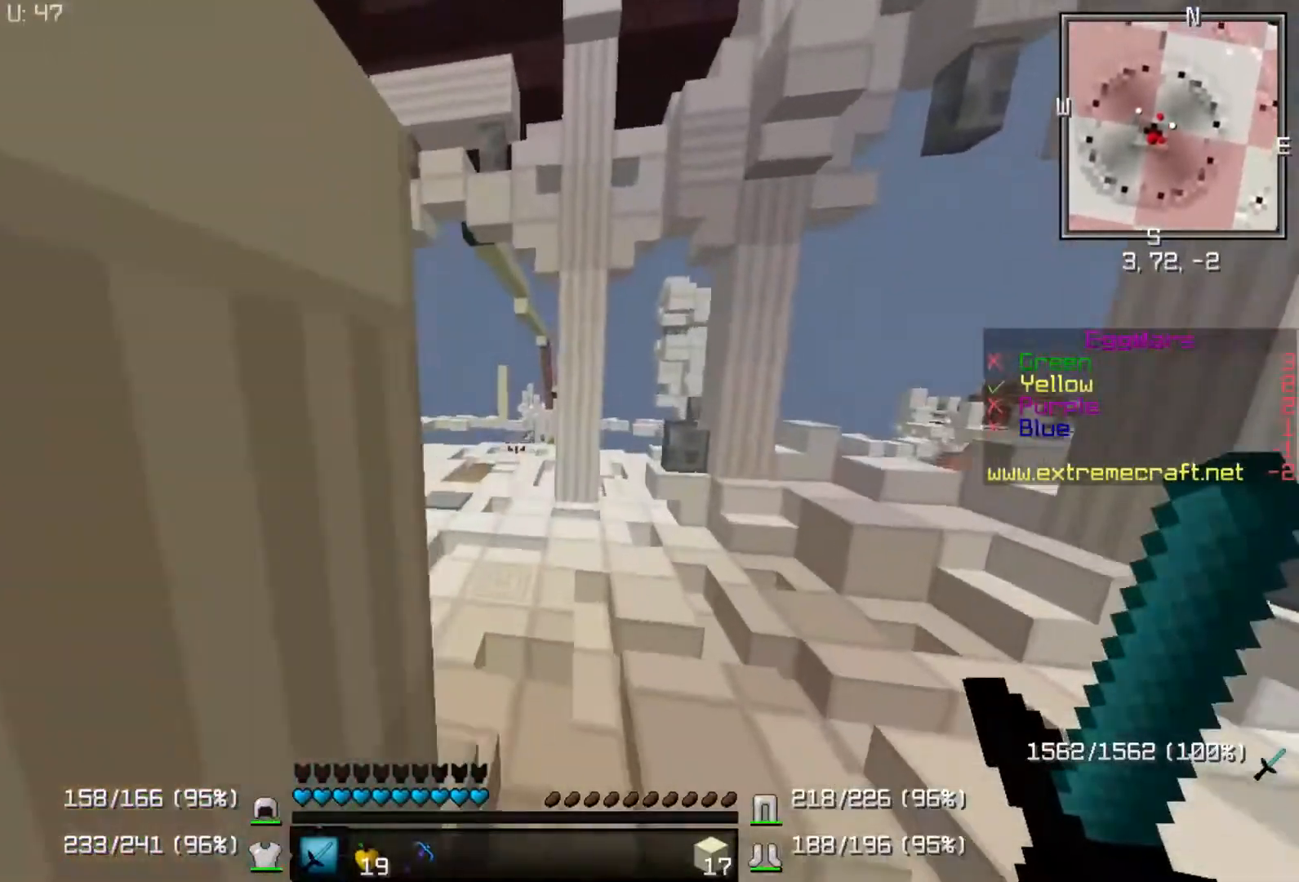
{"keys": ["d", "up"], "events": [[100, "d", "down"], [300, "d", "up"], [467, "d", "down"]]}
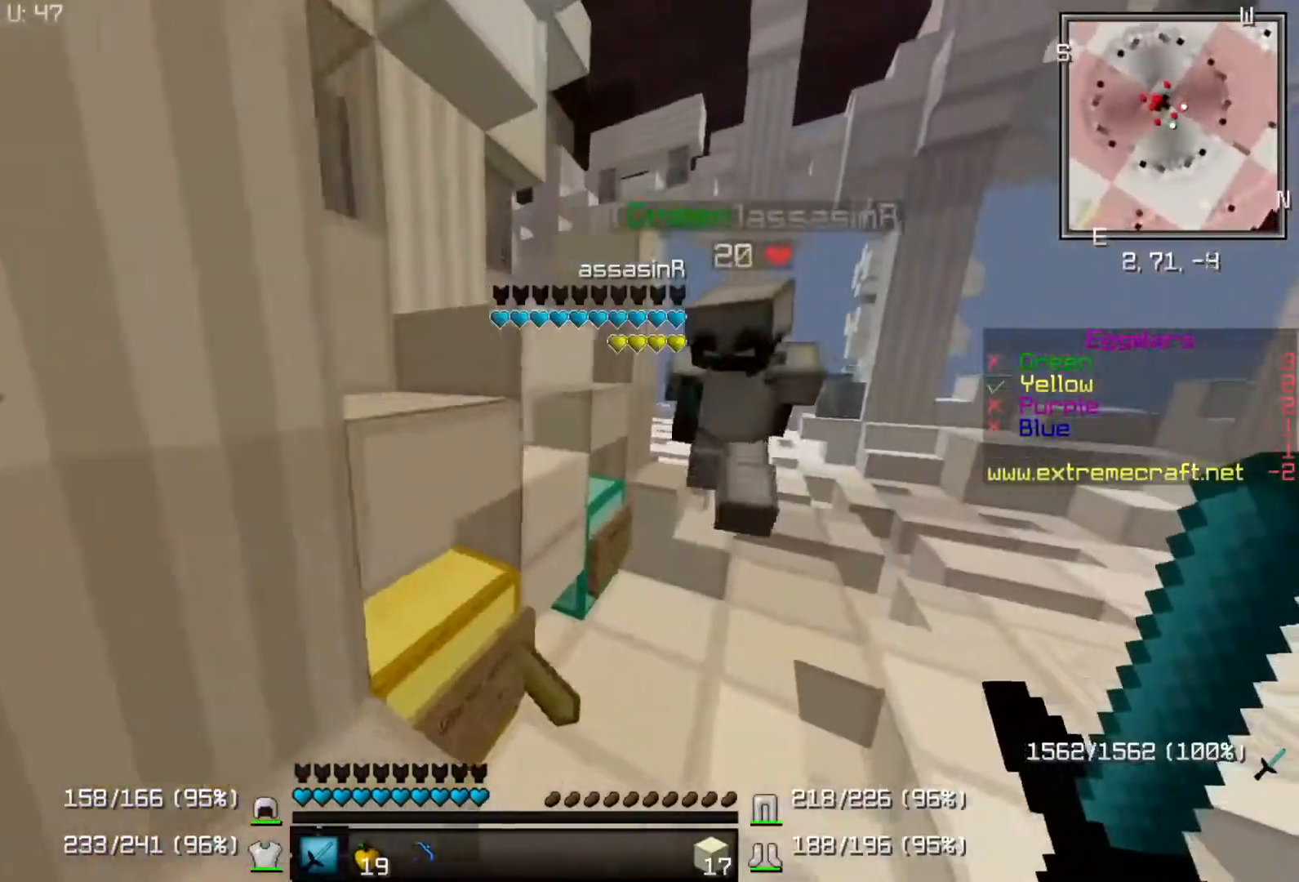
{"keys": ["d", "up"], "events": [[67, "d", "up"], [200, "d", "down"]]}
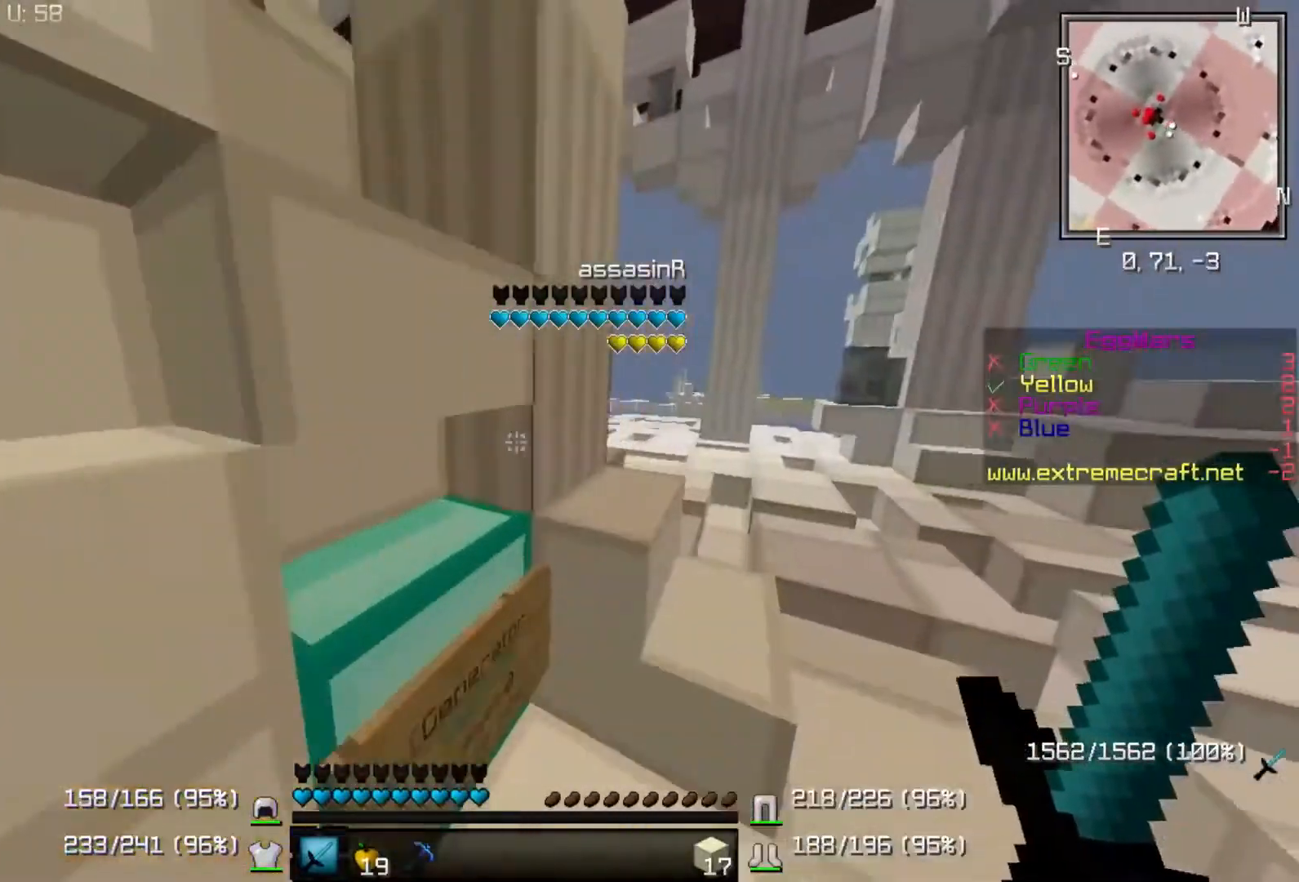
{"keys": ["d", "up"], "events": []}
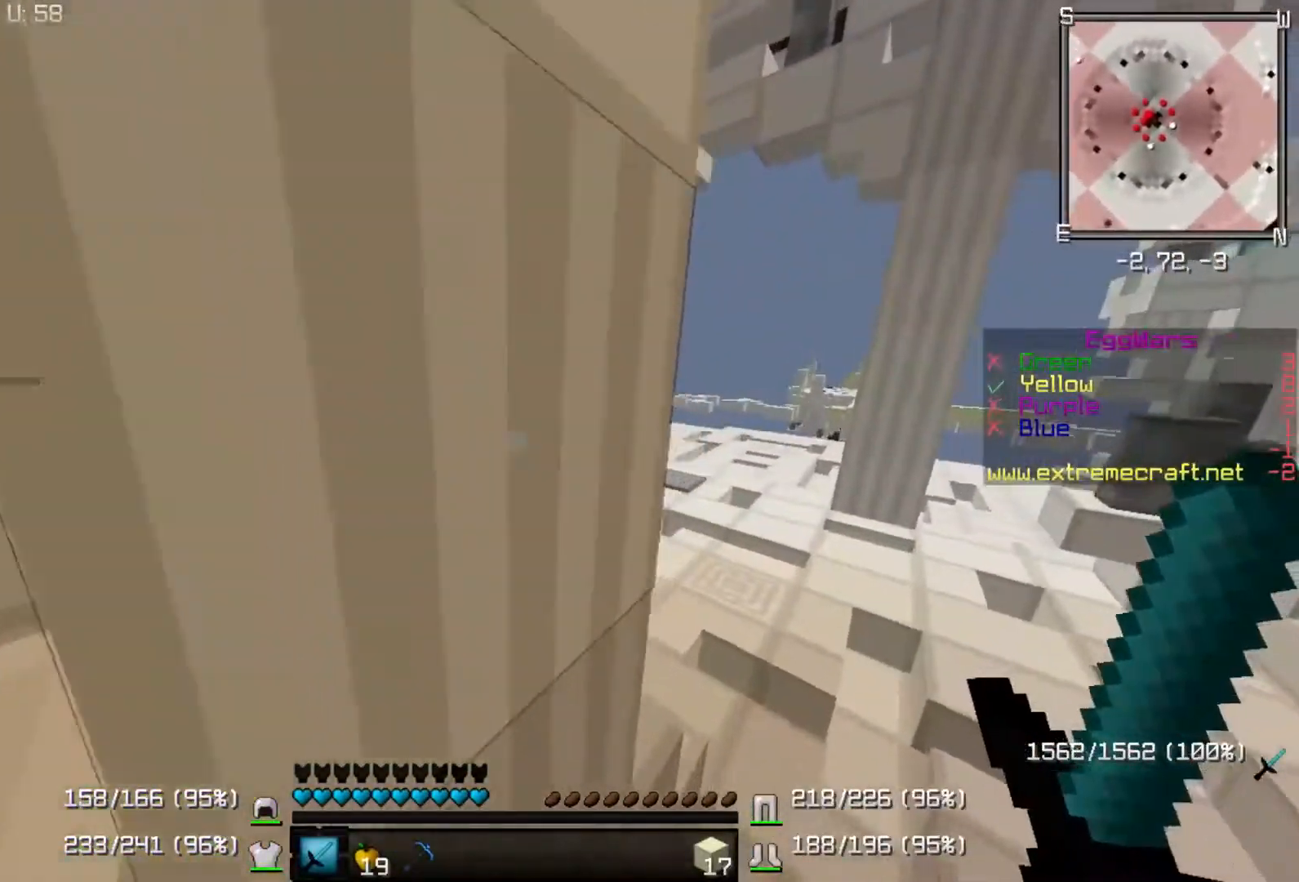
{"keys": ["up"], "events": [[350, "d", "up"]]}
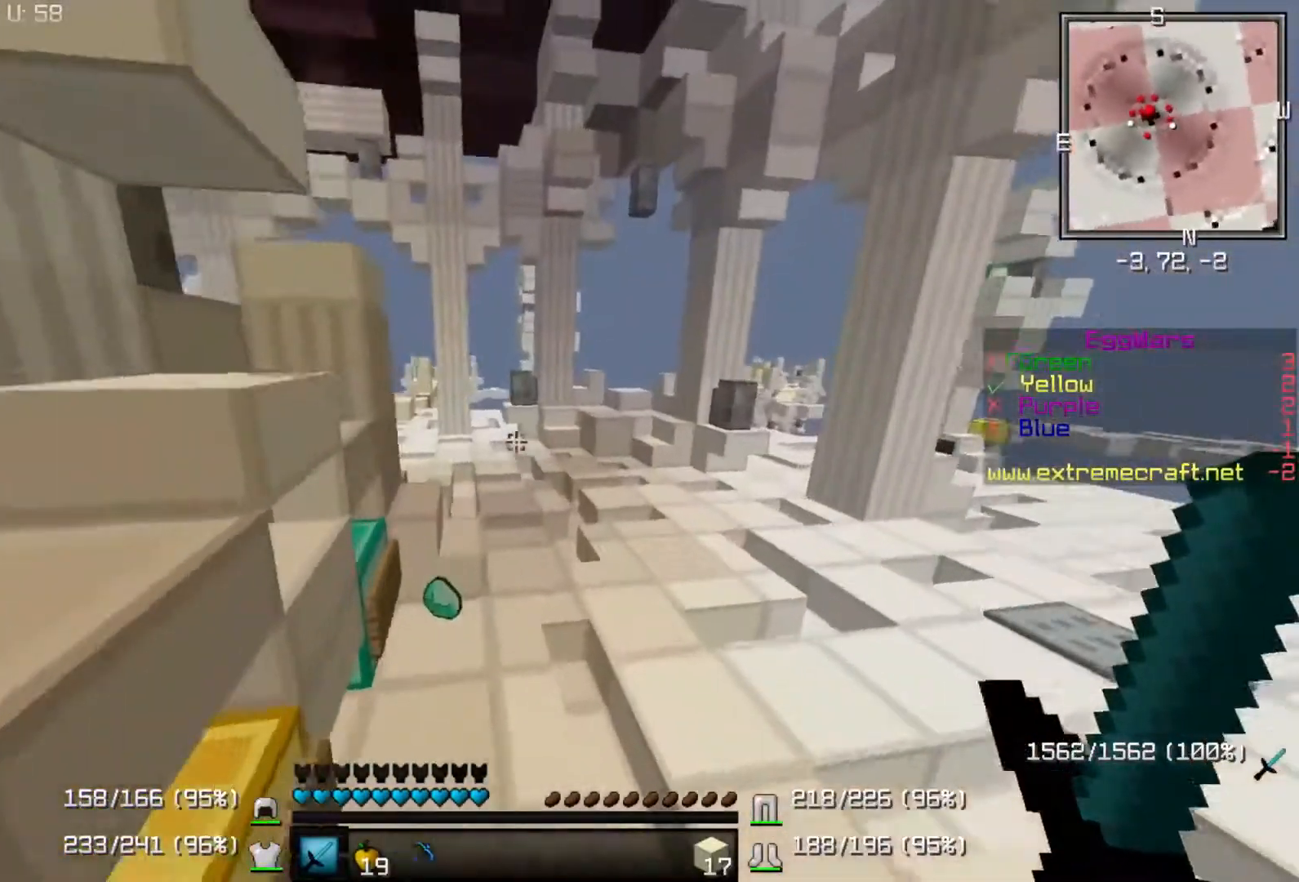
{"keys": ["up"], "events": []}
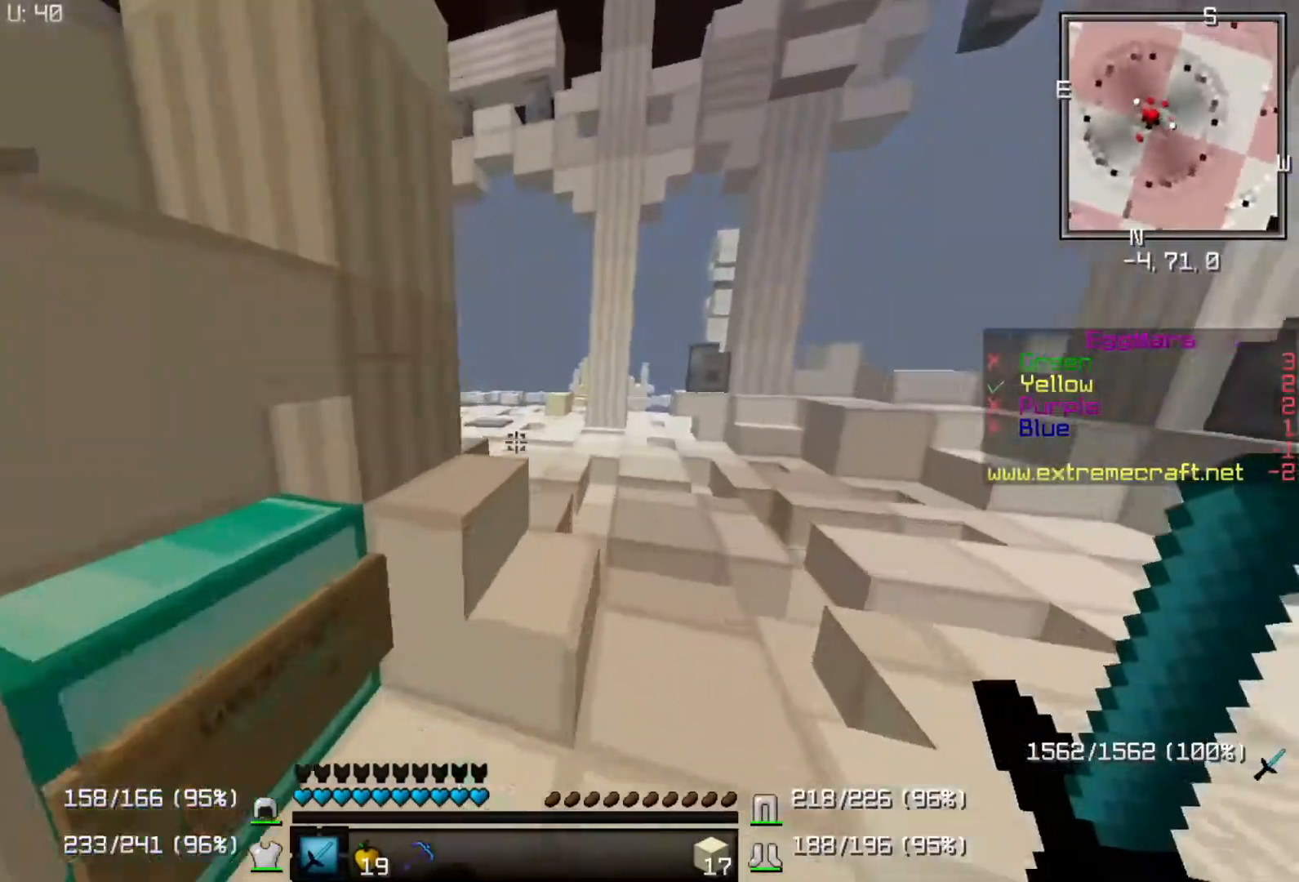
{"keys": ["a", "up"], "events": [[483, "a", "down"]]}
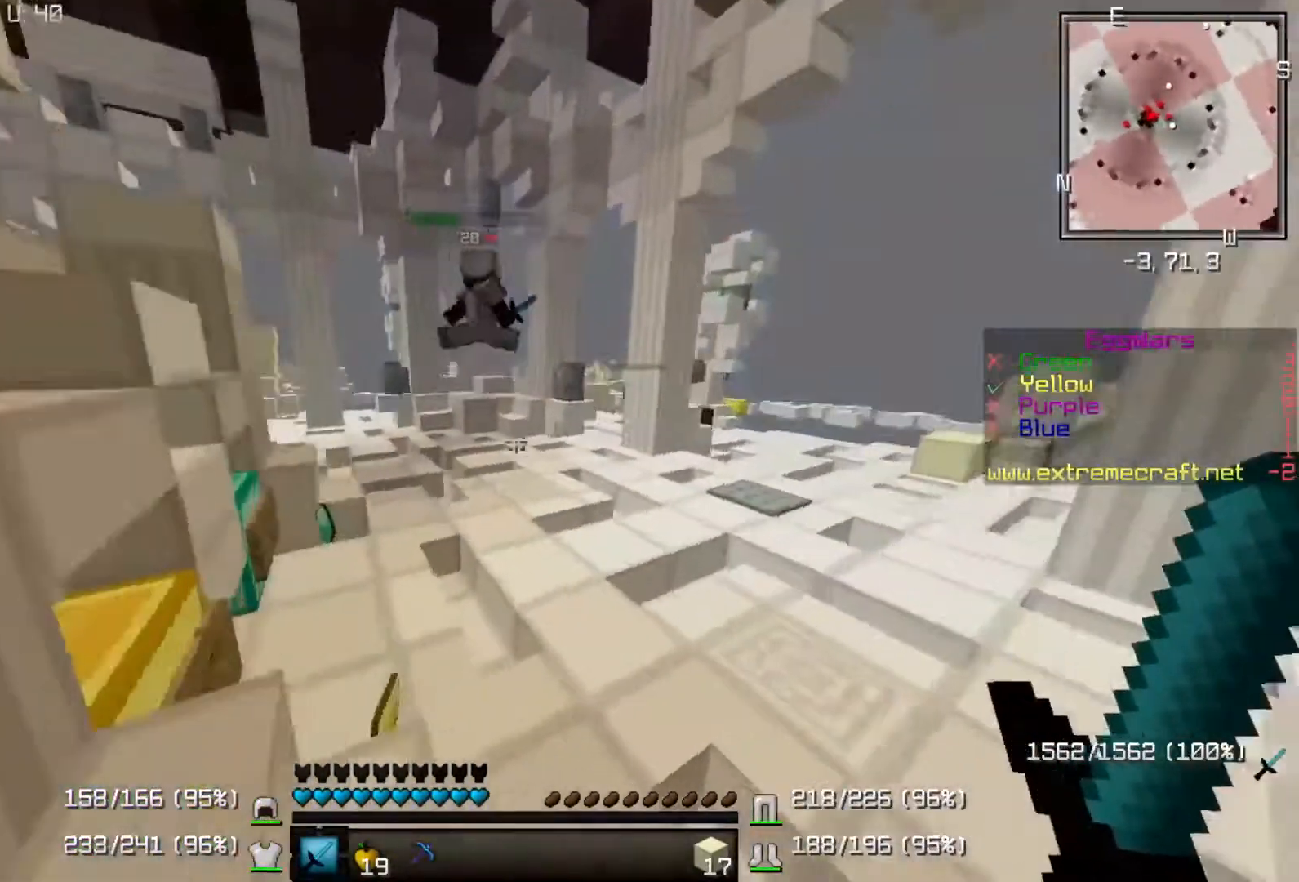
{"keys": ["a", "up"], "events": []}